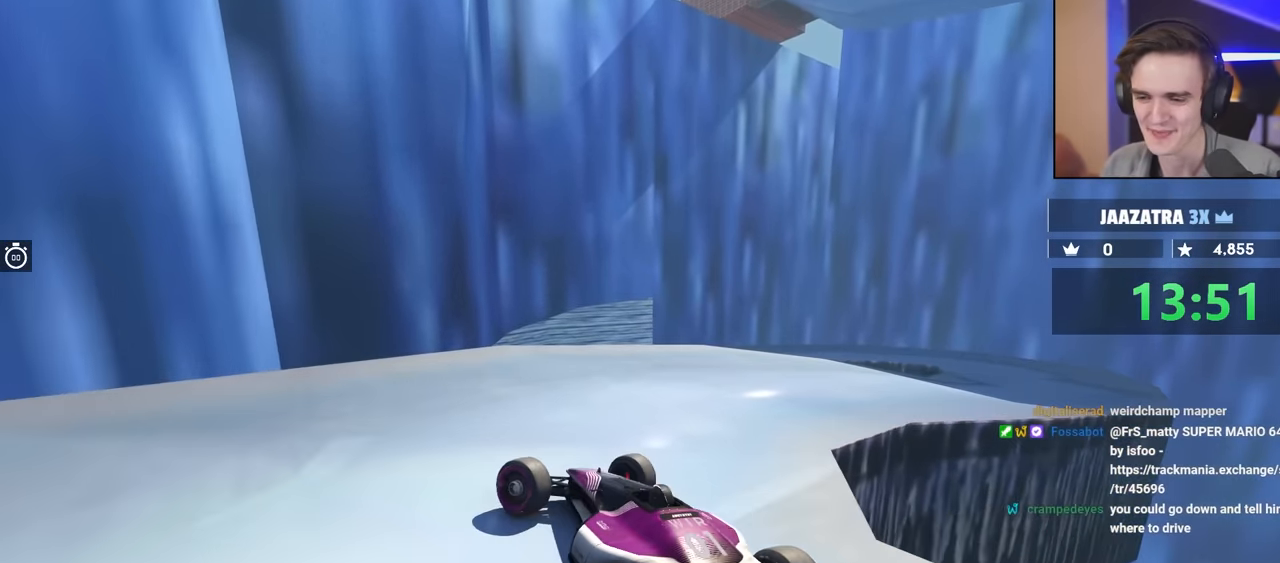
Gameplay with keyboard; each line is a JSON object with the keys held at the frame after it. "events" lists presses ("down") and releases ("up") of "brake", "down", "left", "right" and "up" between this image and that frame as [ms after this image, input, new state], when the widget could be followed in between. No other keys are recorded. Mouse input is not recorded. Key names are as the overlay labels them; some are game actions (e.g. jump) rather than physical keys.
{"keys": ["left", "up"], "events": [[300, "up", "down"], [500, "brake", "up"]]}
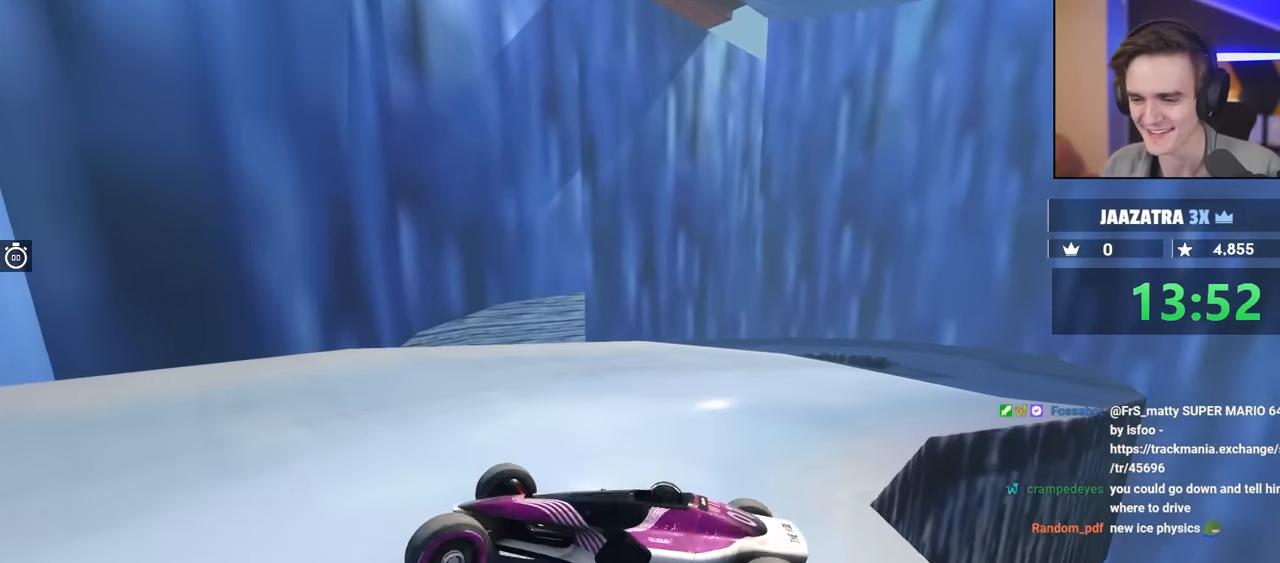
{"keys": ["left", "up"], "events": [[50, "up", "up"], [383, "up", "down"]]}
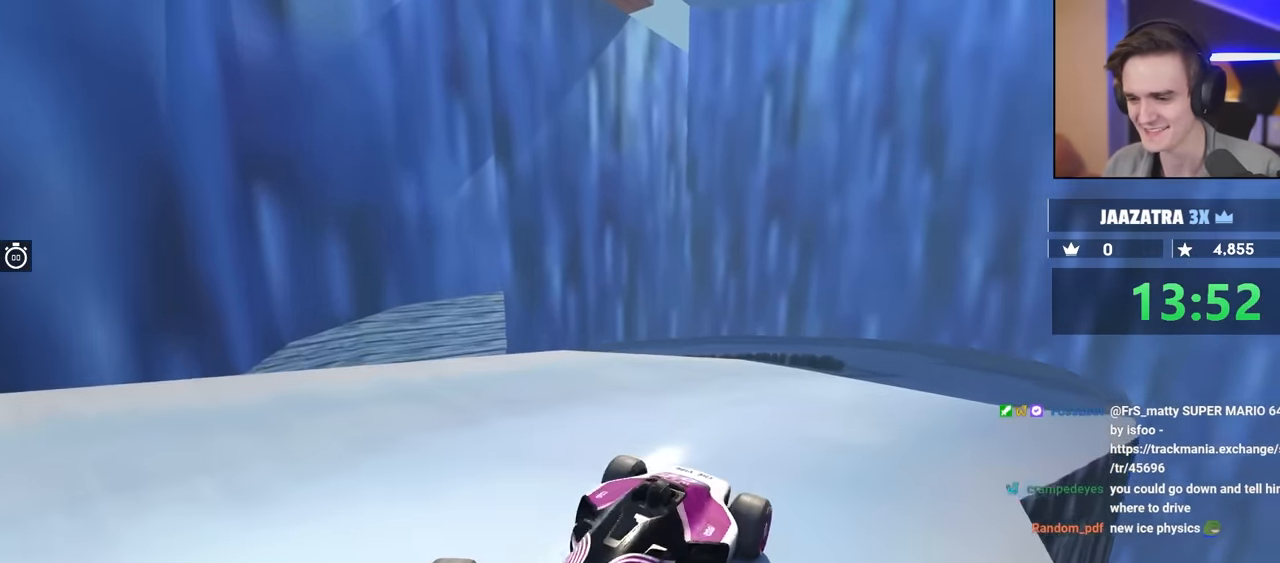
{"keys": ["left", "up"], "events": [[17, "up", "up"], [267, "up", "down"]]}
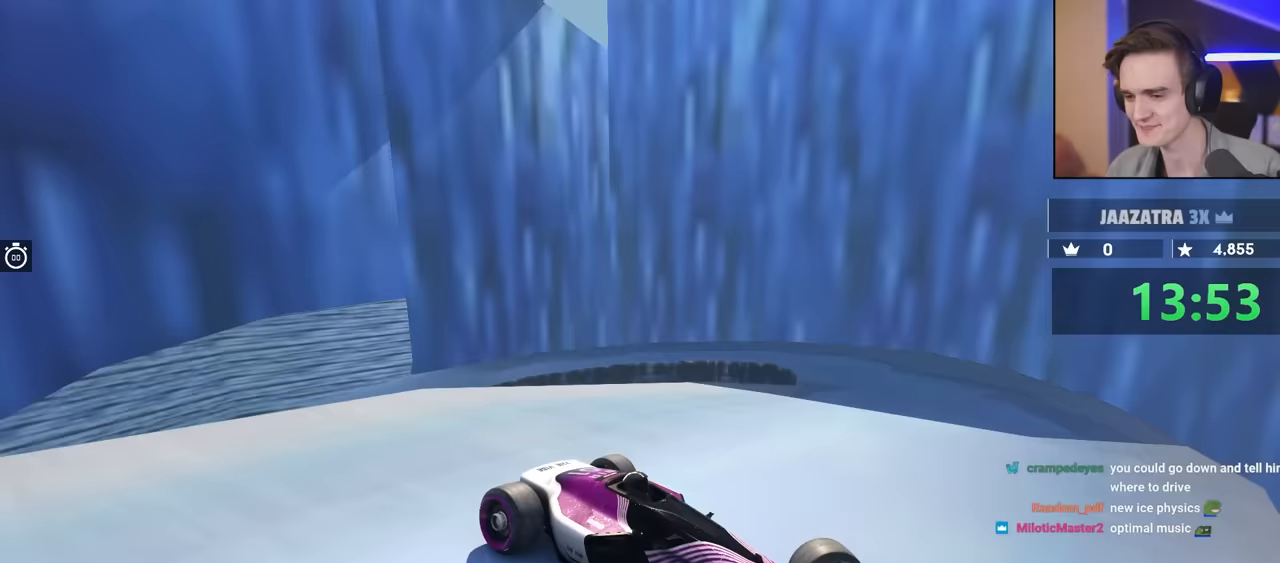
{"keys": ["left"], "events": [[133, "left", "up"], [183, "brake", "down"], [367, "brake", "up"], [367, "left", "down"], [417, "up", "up"]]}
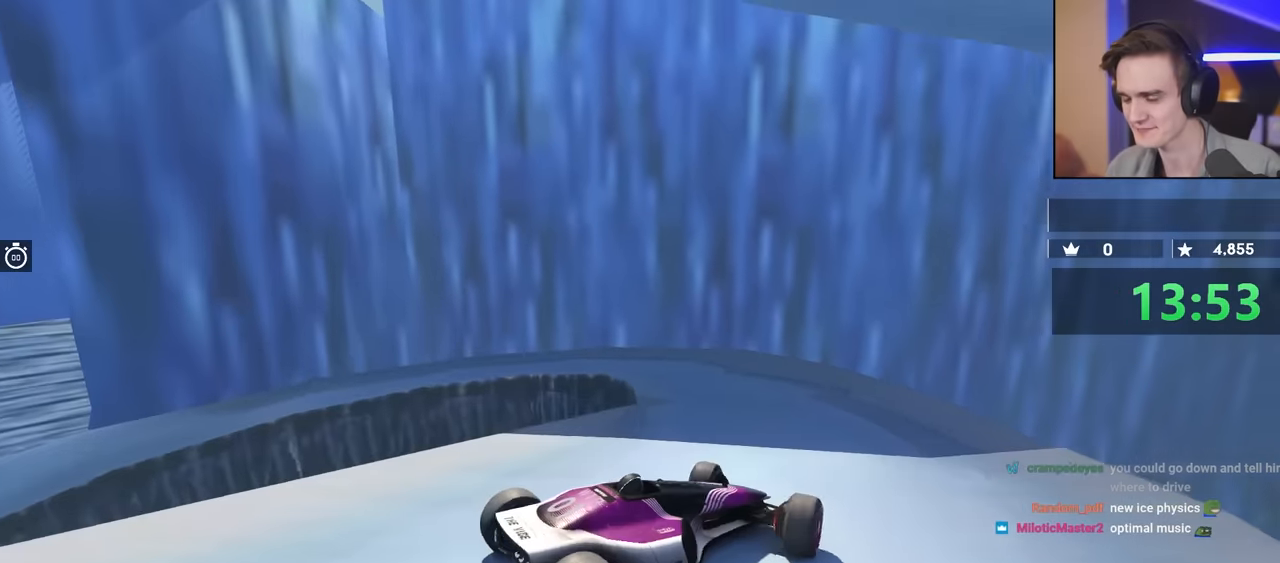
{"keys": ["brake", "left"], "events": [[283, "brake", "down"]]}
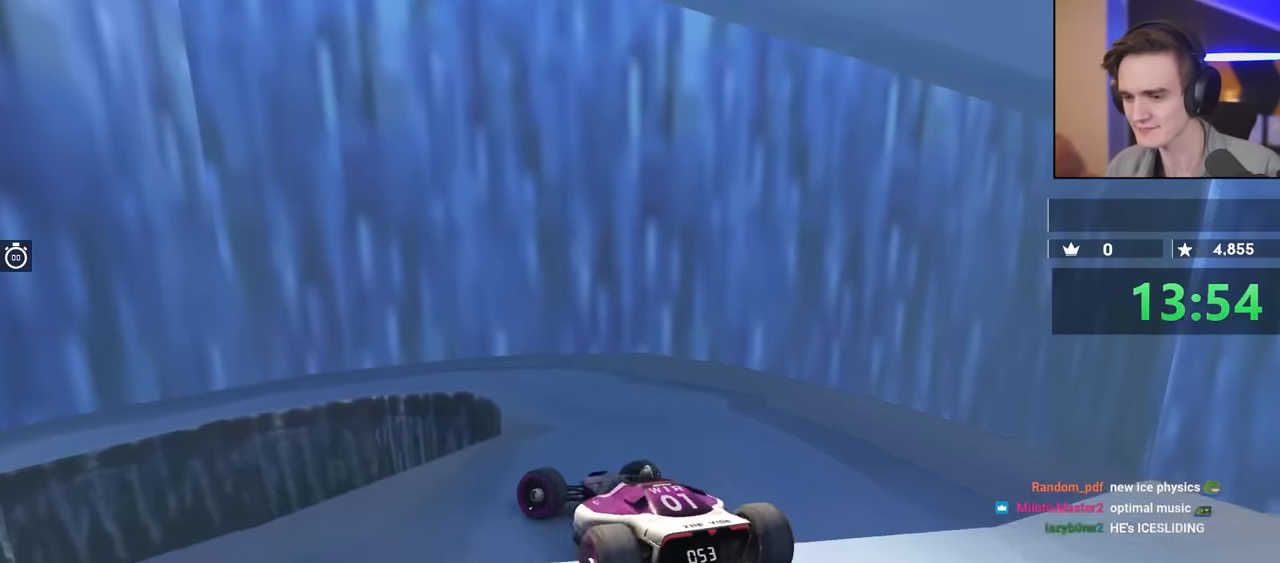
{"keys": ["brake", "left"], "events": []}
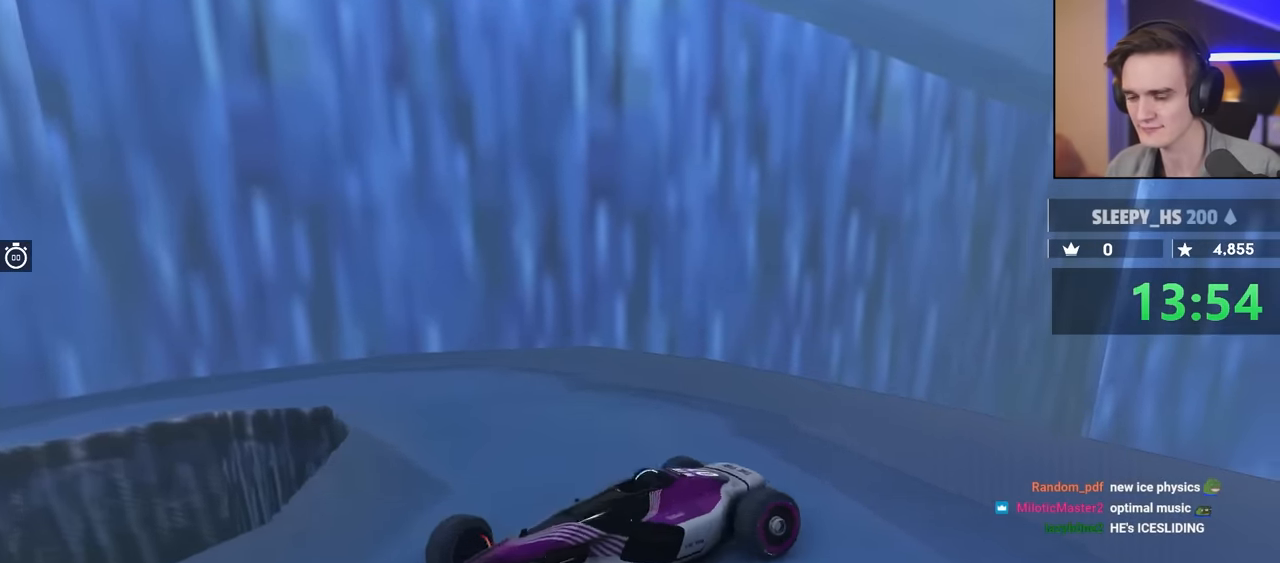
{"keys": ["brake", "left", "up"], "events": [[33, "up", "down"]]}
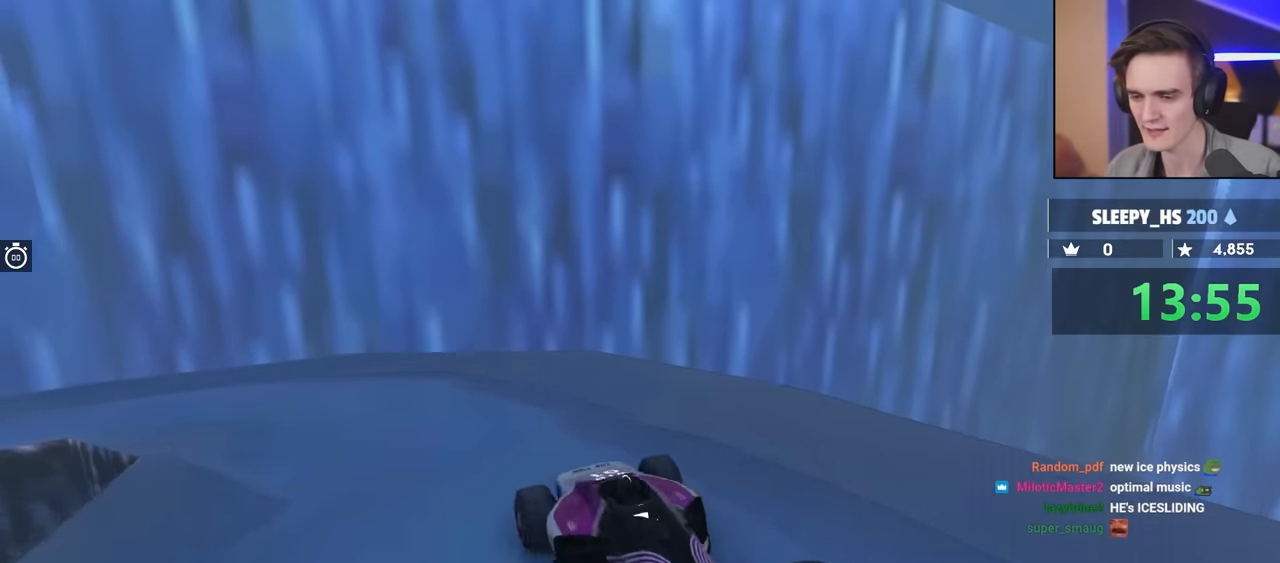
{"keys": ["brake", "right", "up"], "events": [[283, "left", "up"], [283, "right", "down"]]}
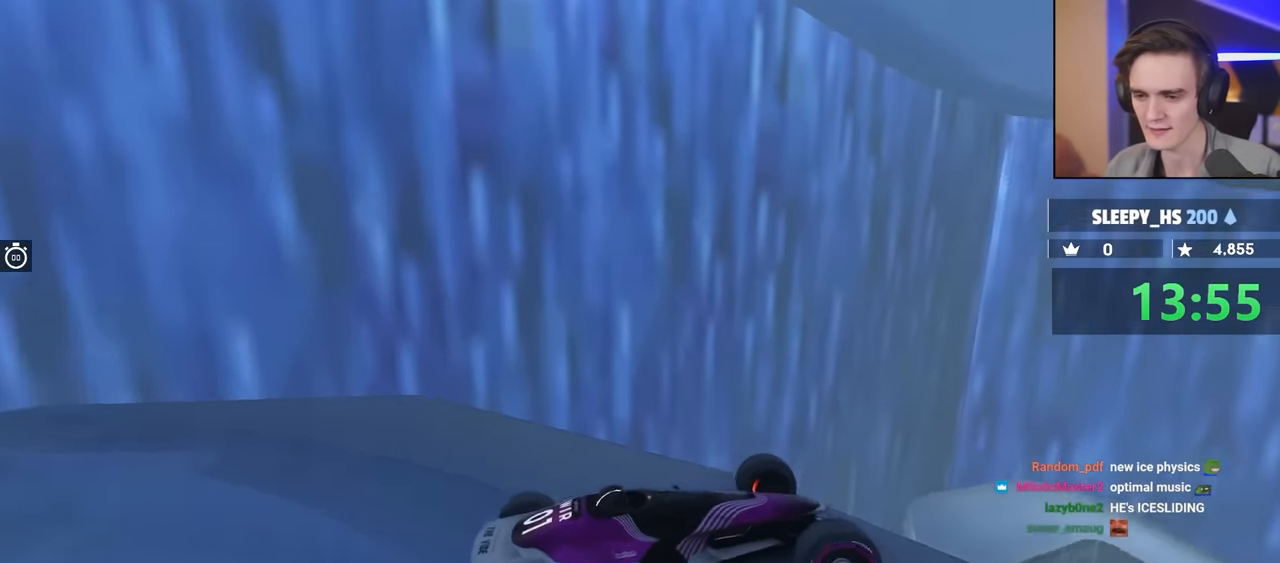
{"keys": ["brake", "right", "up"], "events": []}
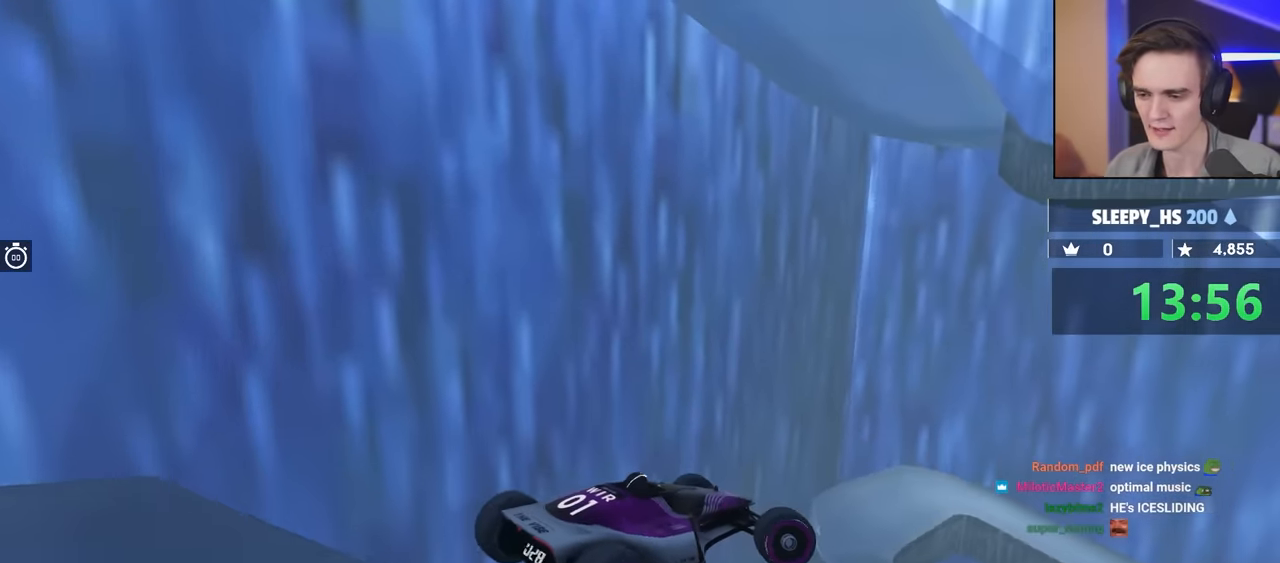
{"keys": ["up"], "events": [[267, "brake", "up"], [317, "right", "up"]]}
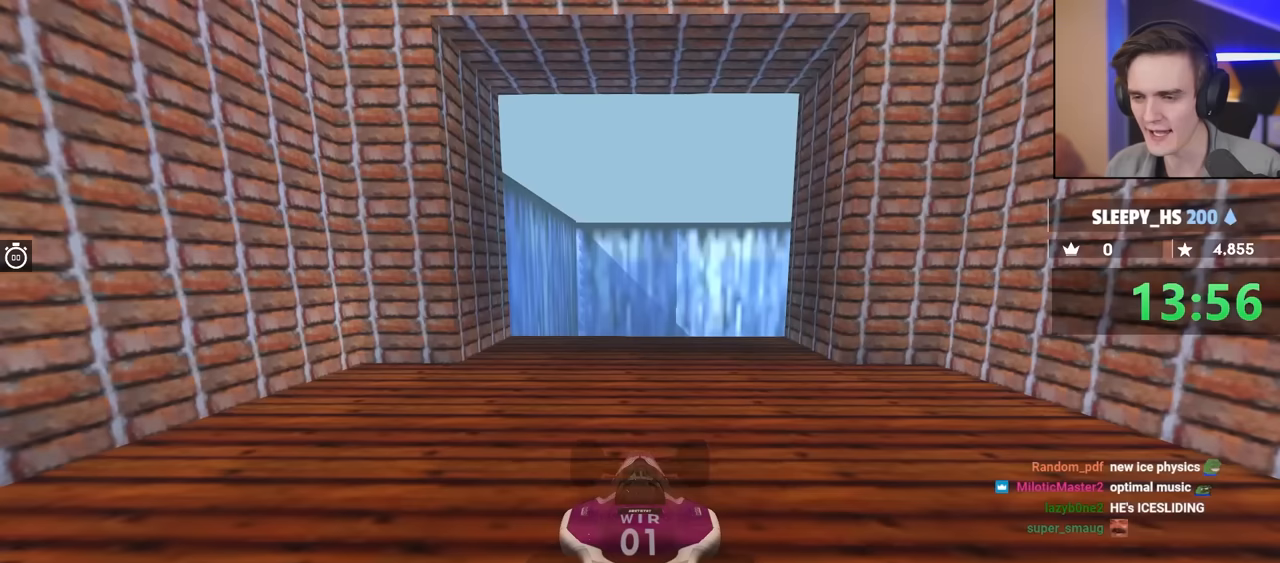
{"keys": ["up"], "events": []}
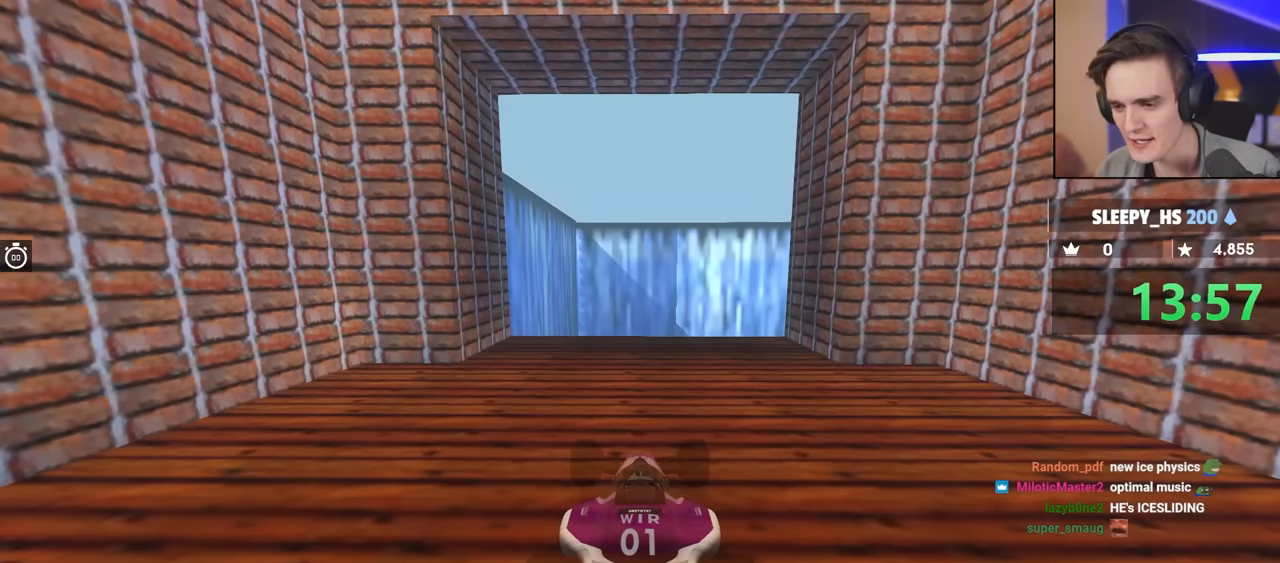
{"keys": ["up"], "events": []}
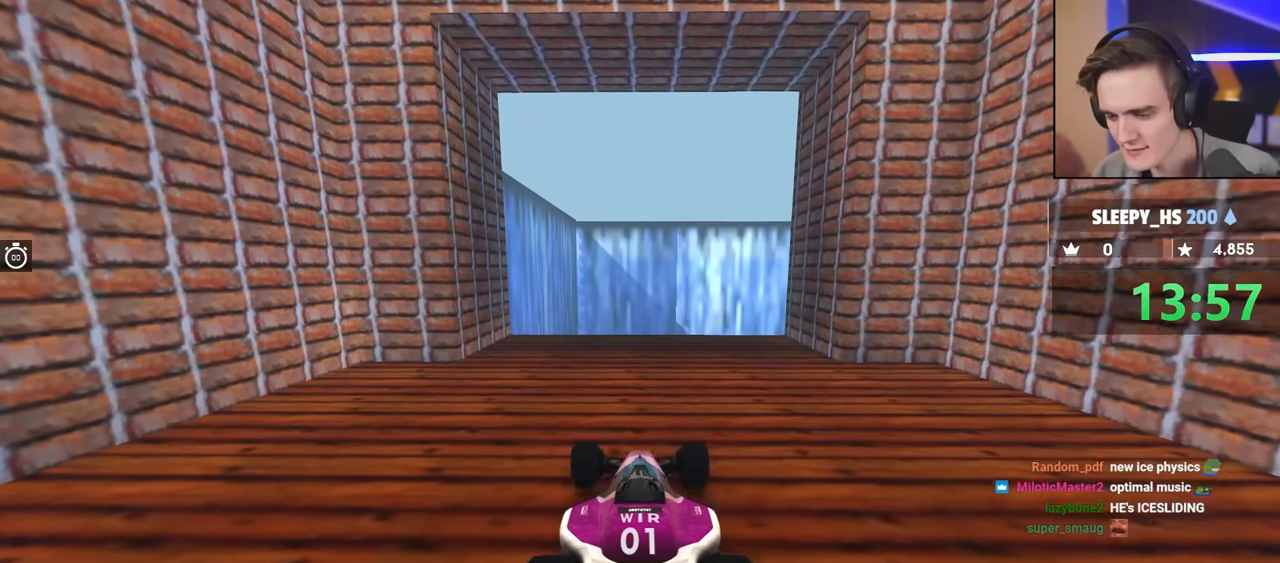
{"keys": ["up"], "events": []}
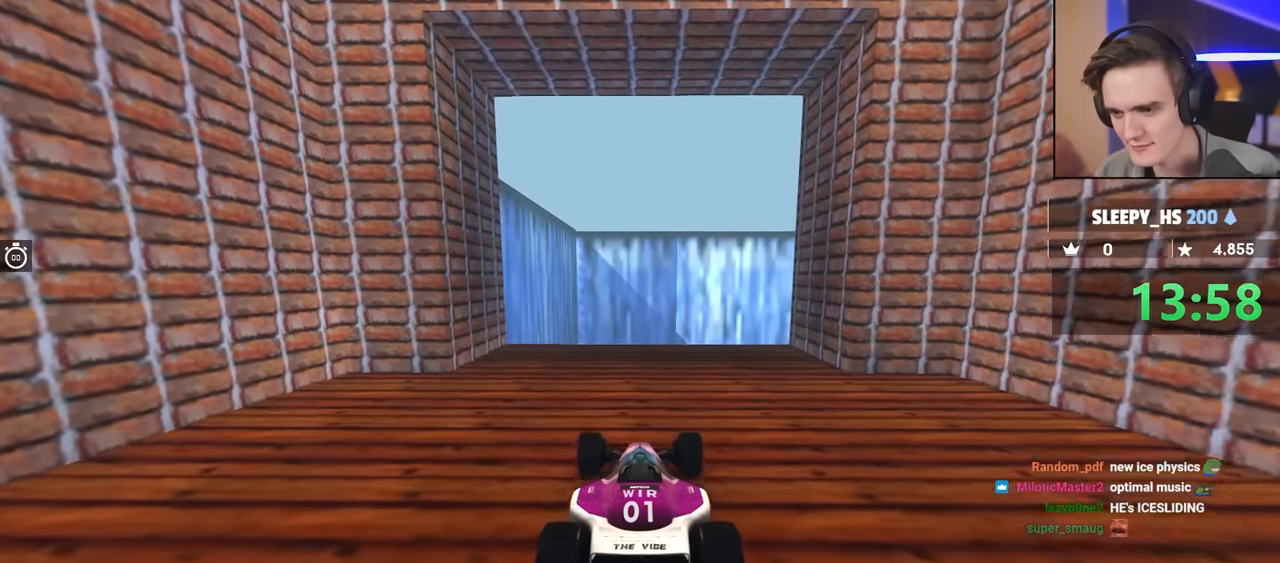
{"keys": ["up"], "events": [[217, "left", "down"], [367, "left", "up"]]}
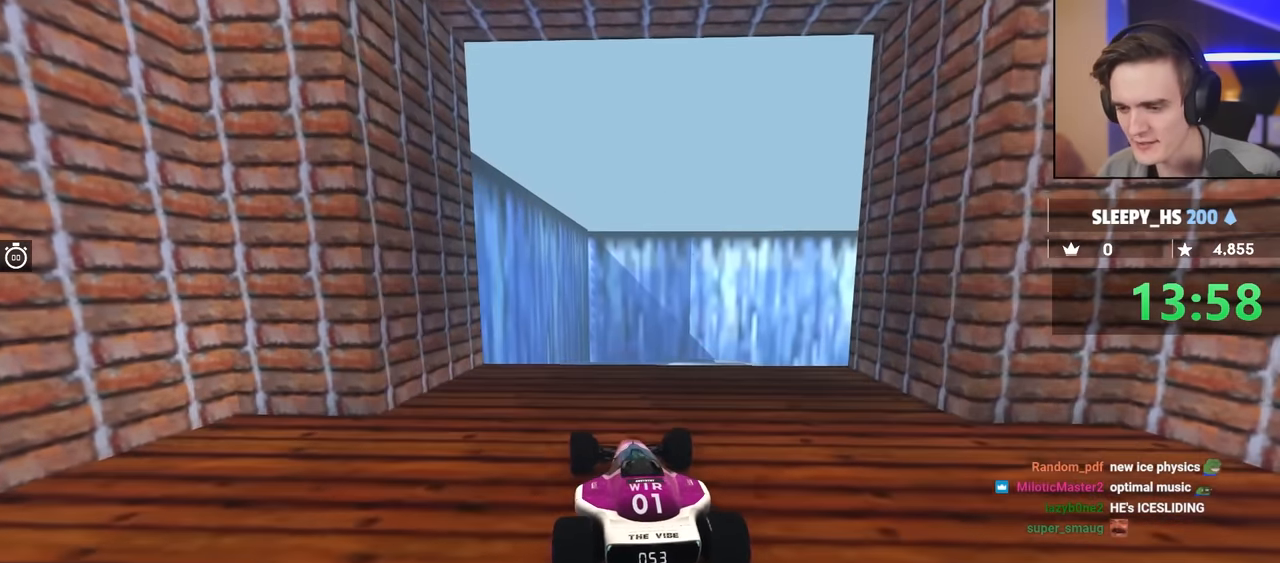
{"keys": ["up"], "events": [[417, "right", "down"], [467, "right", "up"]]}
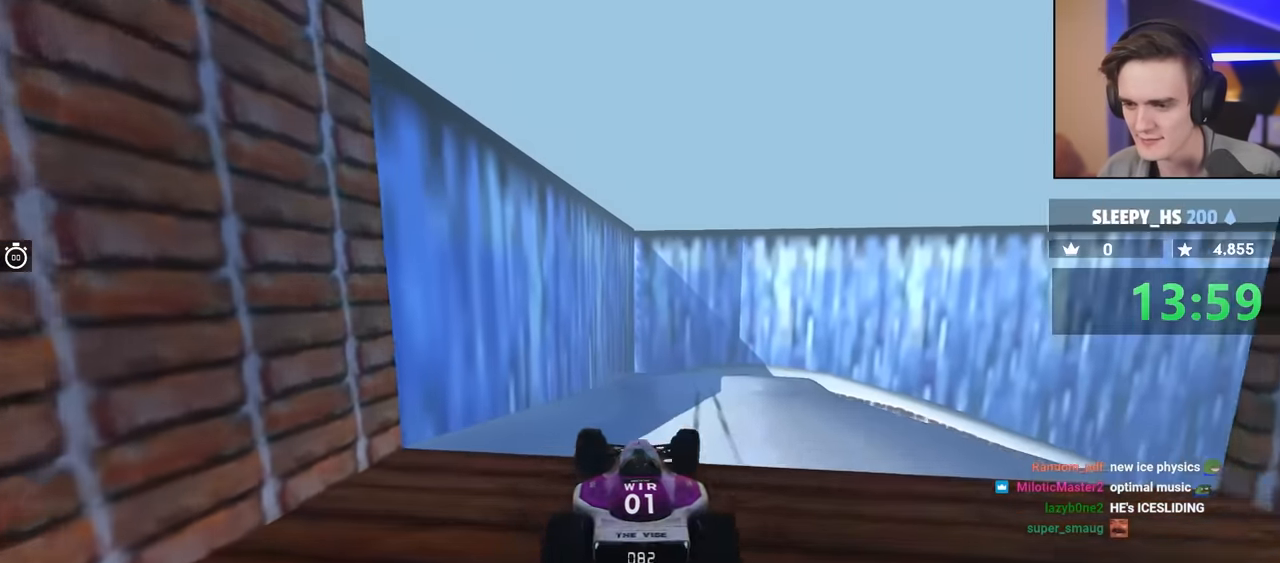
{"keys": ["left", "up"], "events": [[300, "brake", "down"], [400, "brake", "up"], [450, "left", "down"]]}
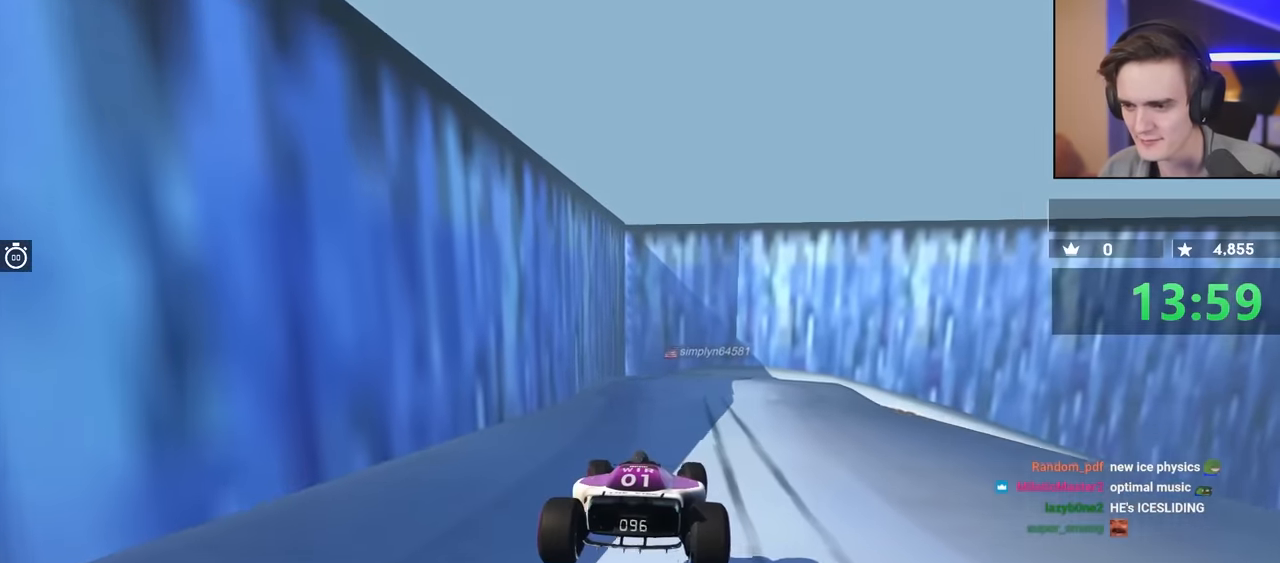
{"keys": ["up"], "events": [[33, "left", "up"]]}
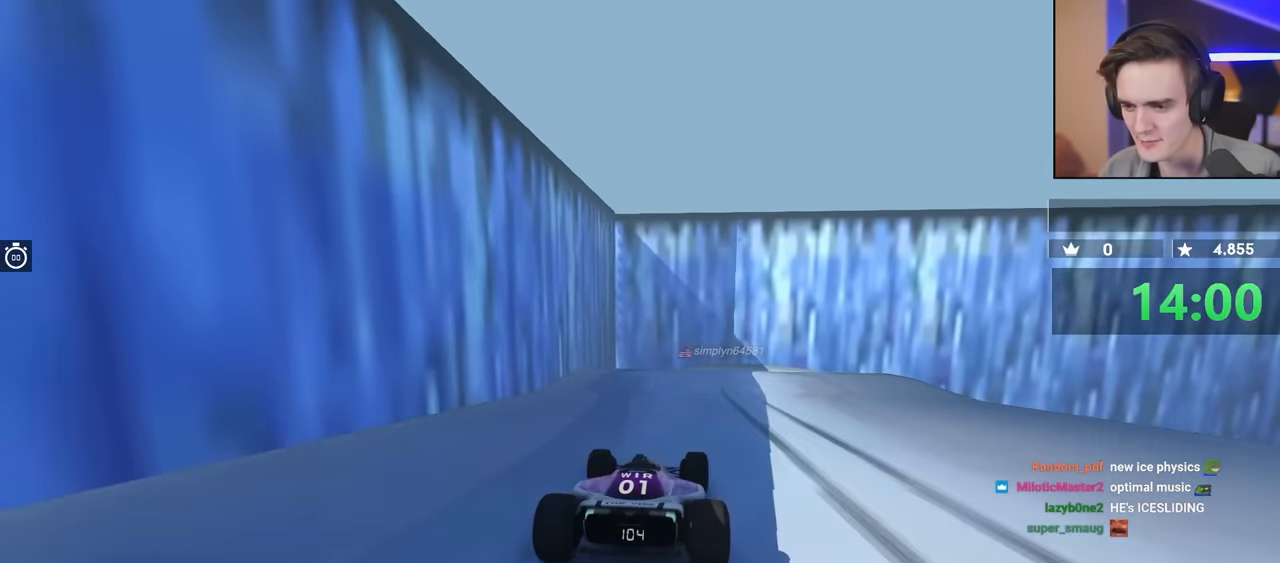
{"keys": ["up"], "events": []}
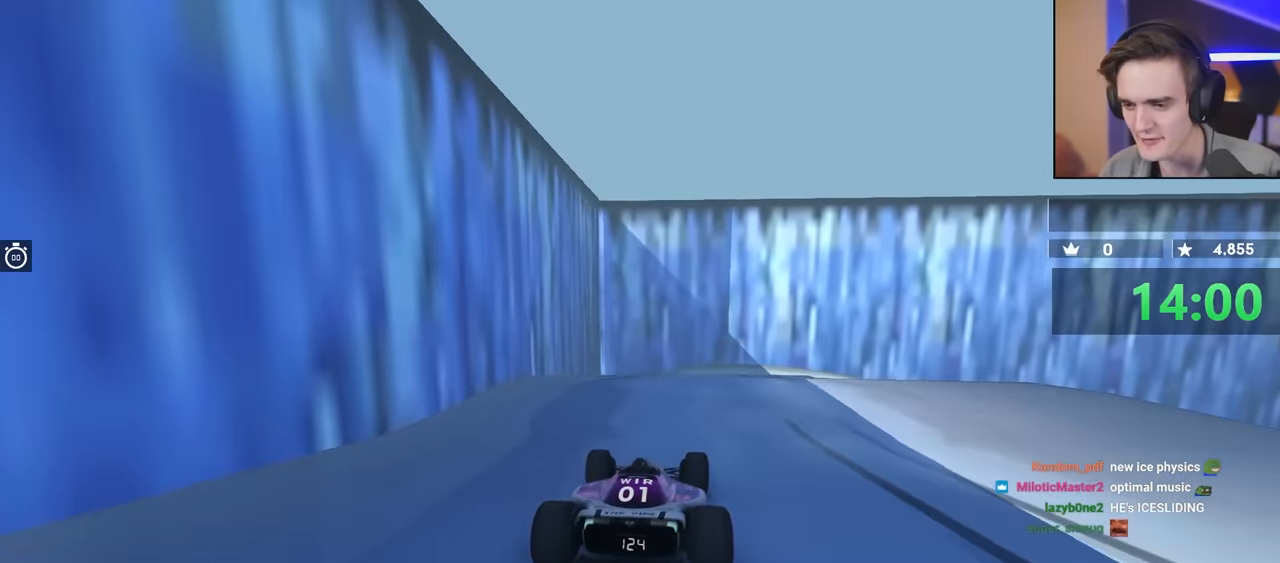
{"keys": ["up"], "events": []}
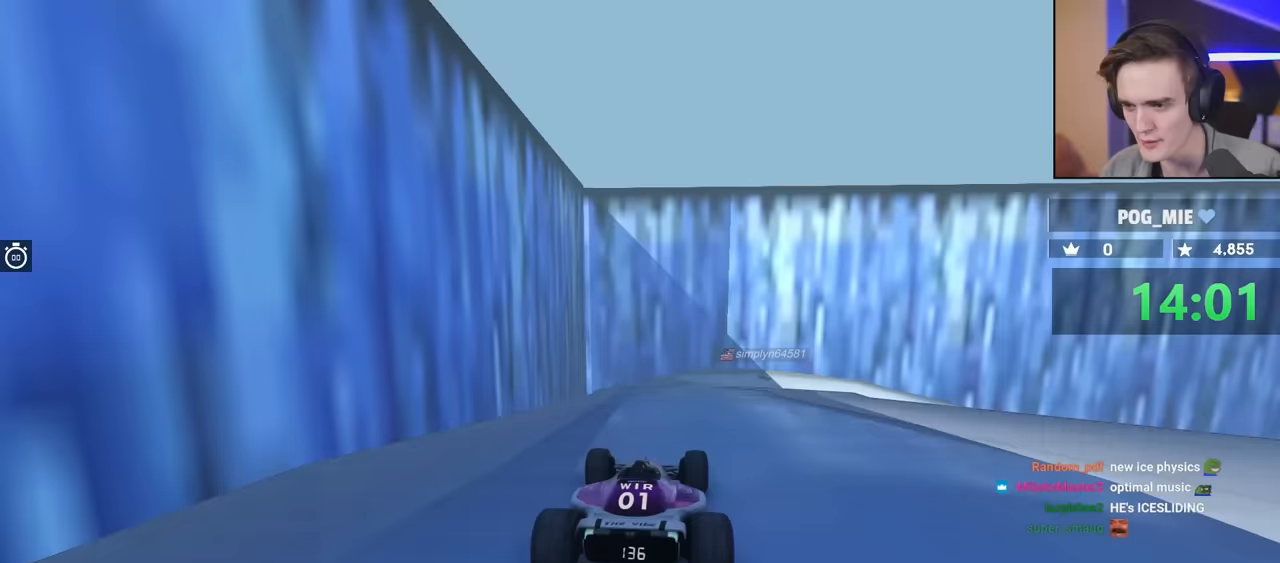
{"keys": ["brake"], "events": [[283, "up", "up"], [383, "brake", "down"]]}
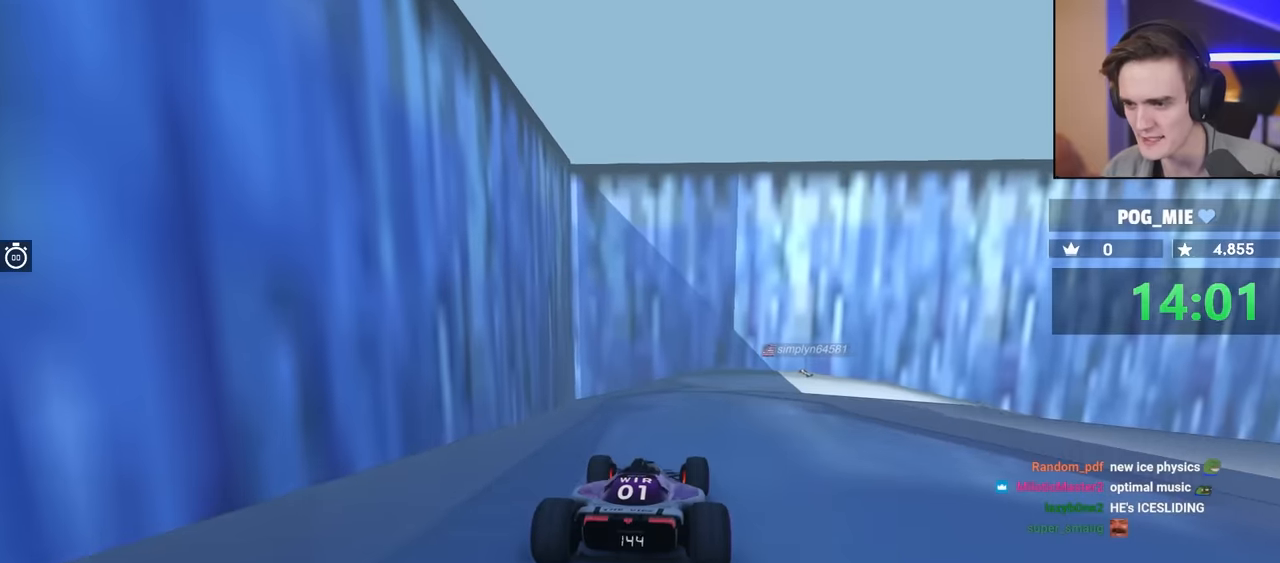
{"keys": ["brake", "right"], "events": [[200, "right", "down"]]}
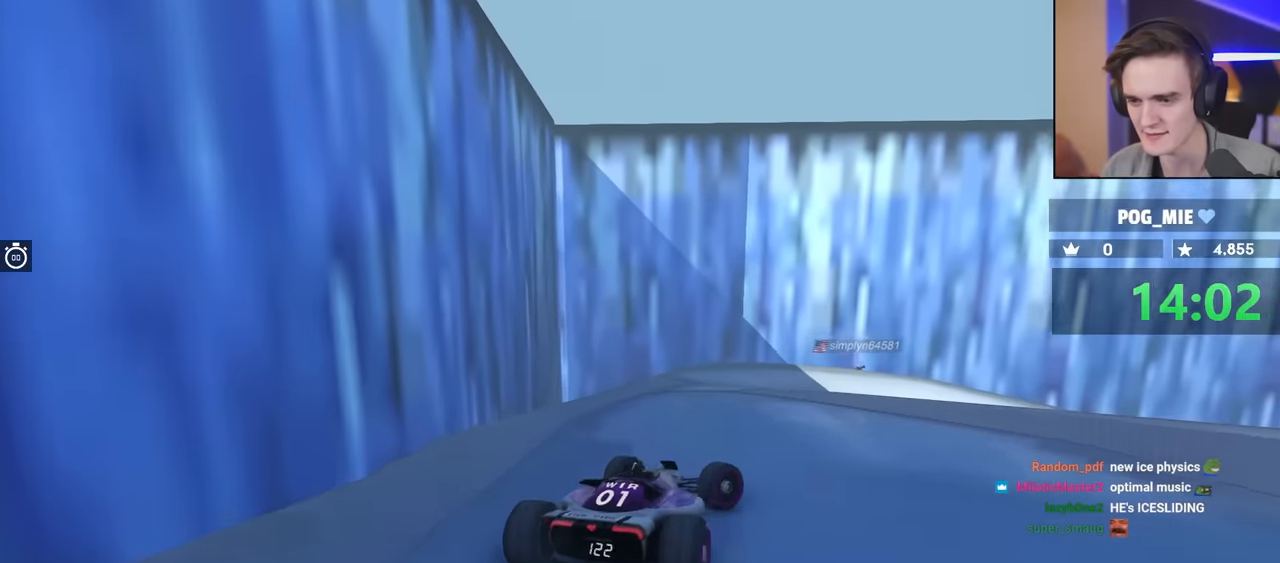
{"keys": ["brake"], "events": [[183, "right", "up"]]}
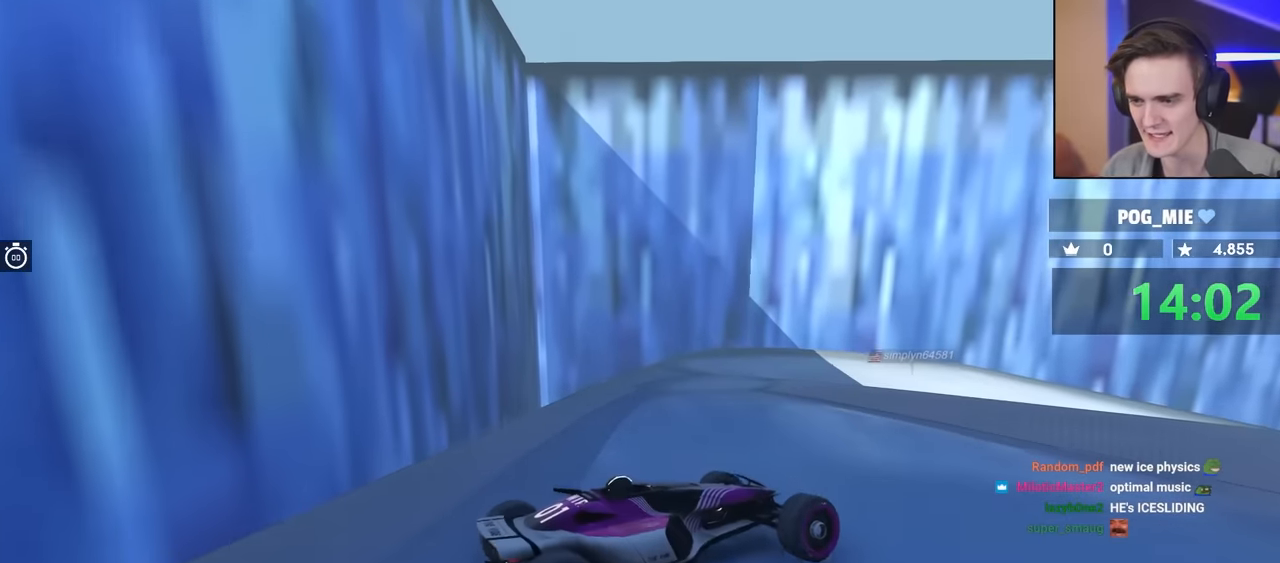
{"keys": ["left"], "events": [[233, "left", "down"], [483, "brake", "up"]]}
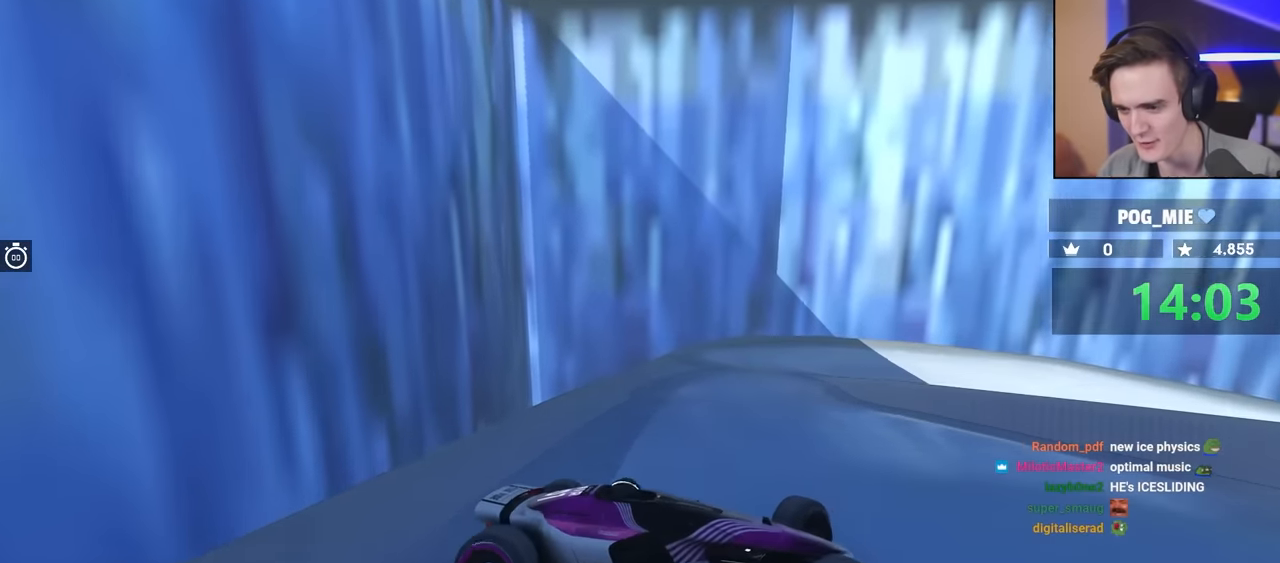
{"keys": ["brake", "up"], "events": [[167, "up", "down"], [350, "left", "up"], [400, "brake", "down"]]}
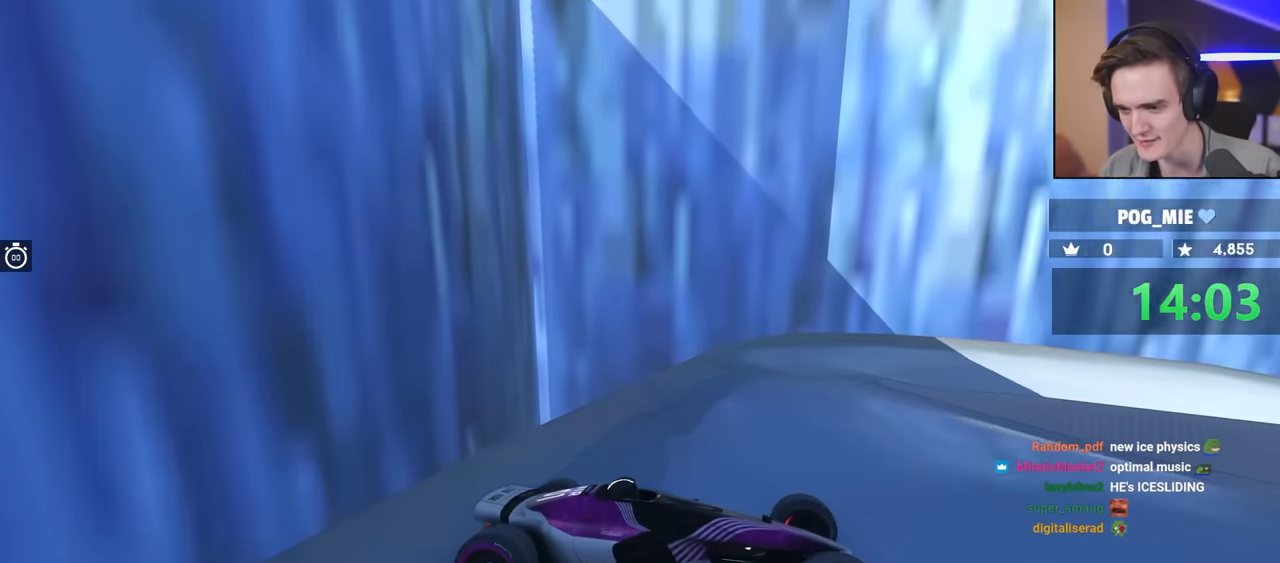
{"keys": ["brake", "left", "up"], "events": [[217, "left", "down"]]}
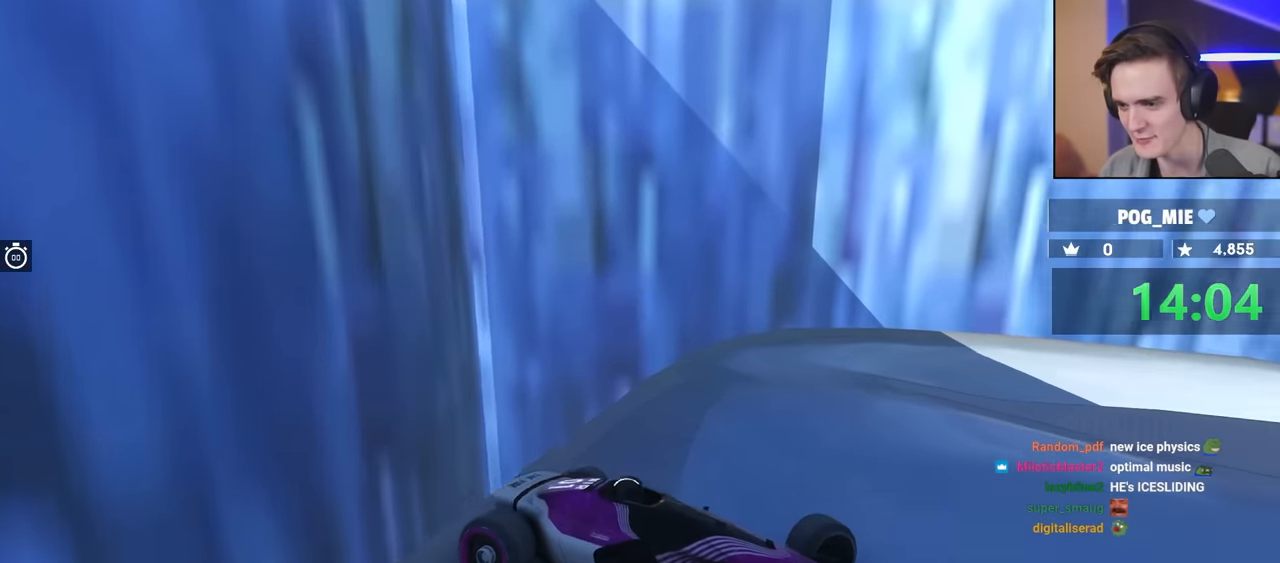
{"keys": ["left"], "events": [[150, "brake", "up"], [200, "up", "up"]]}
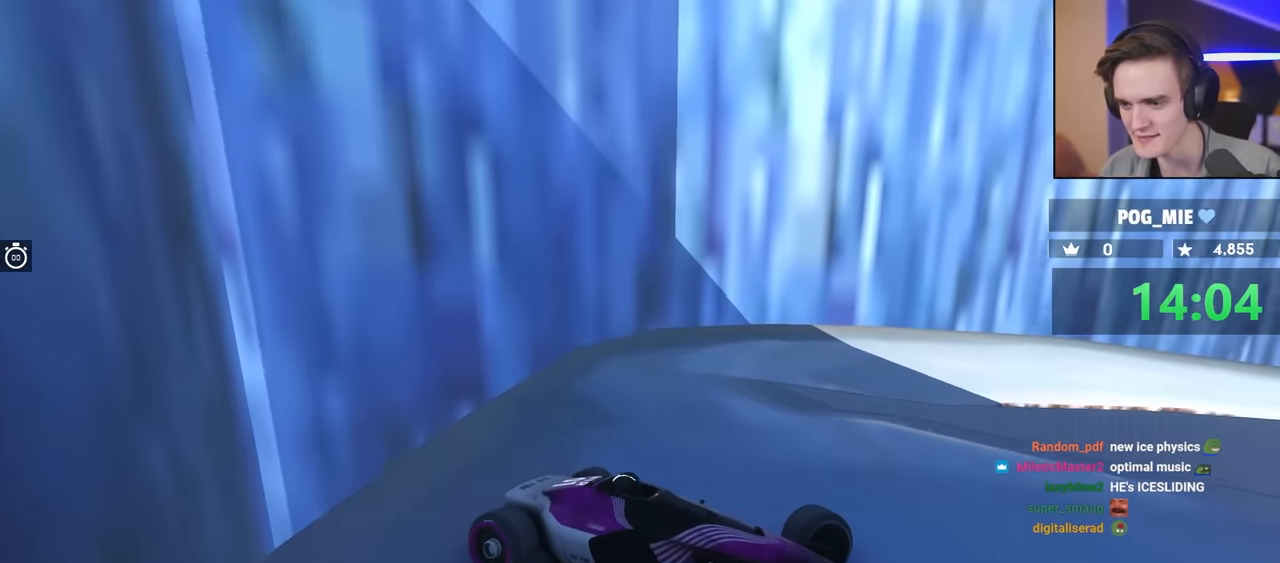
{"keys": ["brake", "left", "up"], "events": [[33, "up", "down"], [67, "brake", "down"], [117, "left", "up"], [117, "up", "up"], [167, "brake", "up"], [300, "brake", "down"], [350, "up", "down"], [483, "left", "down"]]}
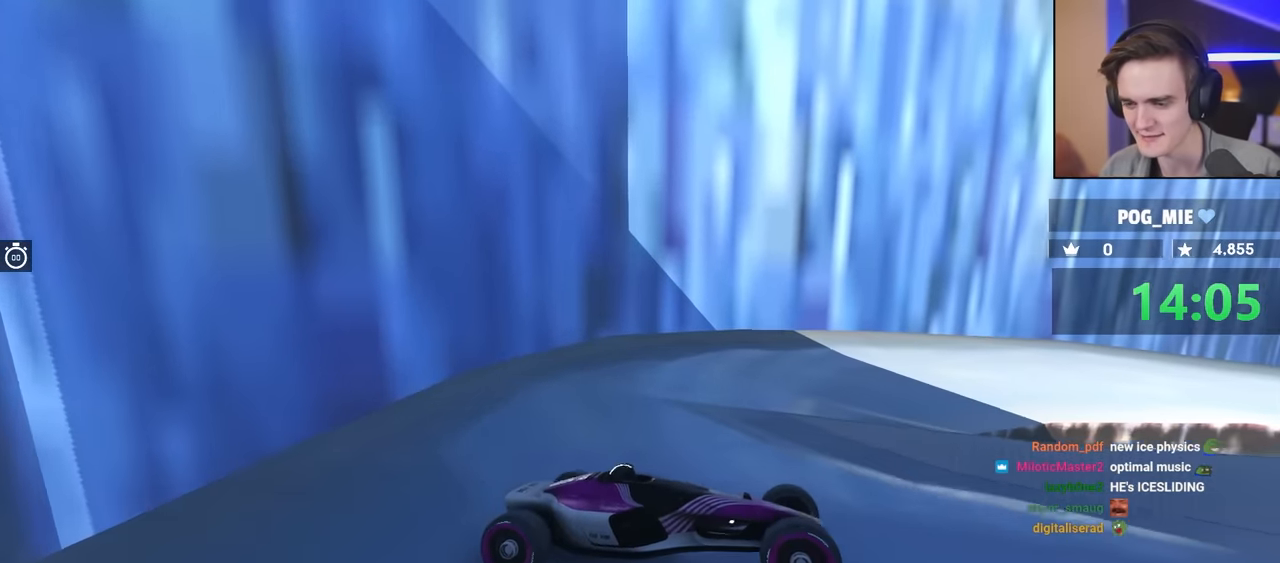
{"keys": ["brake", "up"], "events": [[183, "left", "up"], [367, "left", "down"], [417, "left", "up"]]}
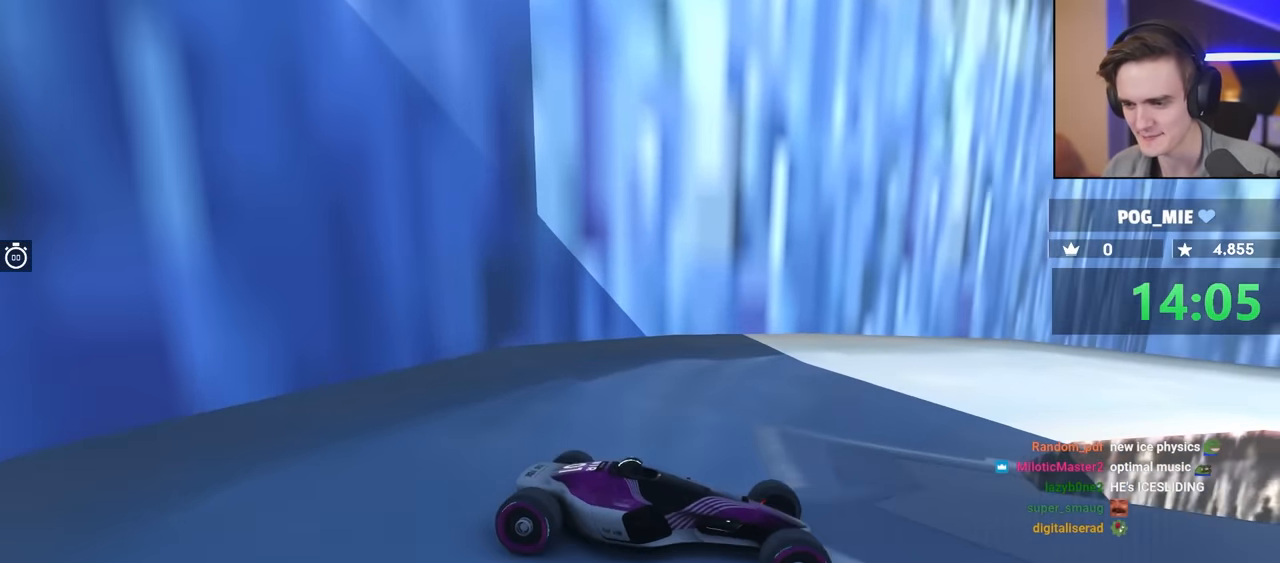
{"keys": ["brake", "up"], "events": [[233, "left", "down"], [400, "left", "up"]]}
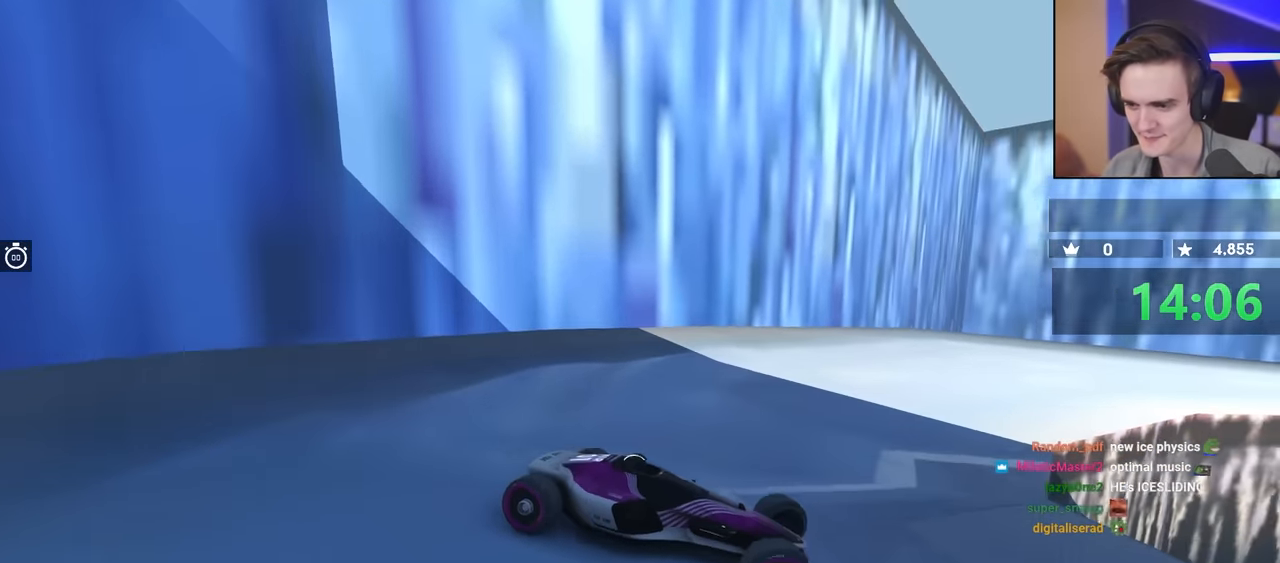
{"keys": [], "events": [[250, "up", "up"], [483, "brake", "up"]]}